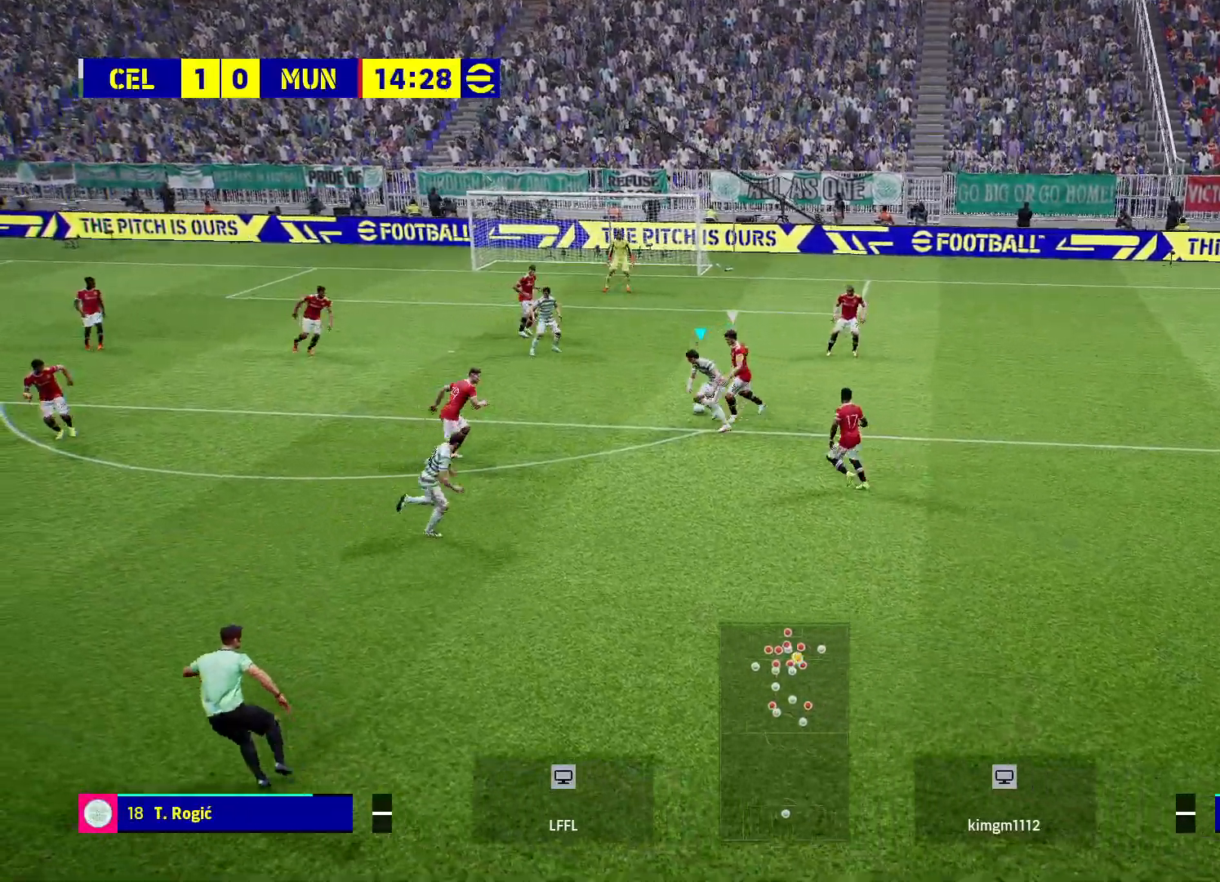
Gameplay with a controller (PlayStation layout); each line is a JSON object with the inputs held at the frame after it. "events" lists button and stick changes between this image and that frame as [ms after this image, input, new state], when the widget could be followed in between.
{"buttons": ["R2"], "left_stick": "up-left", "right_stick": "center", "events": [[233, "R2", "down"]]}
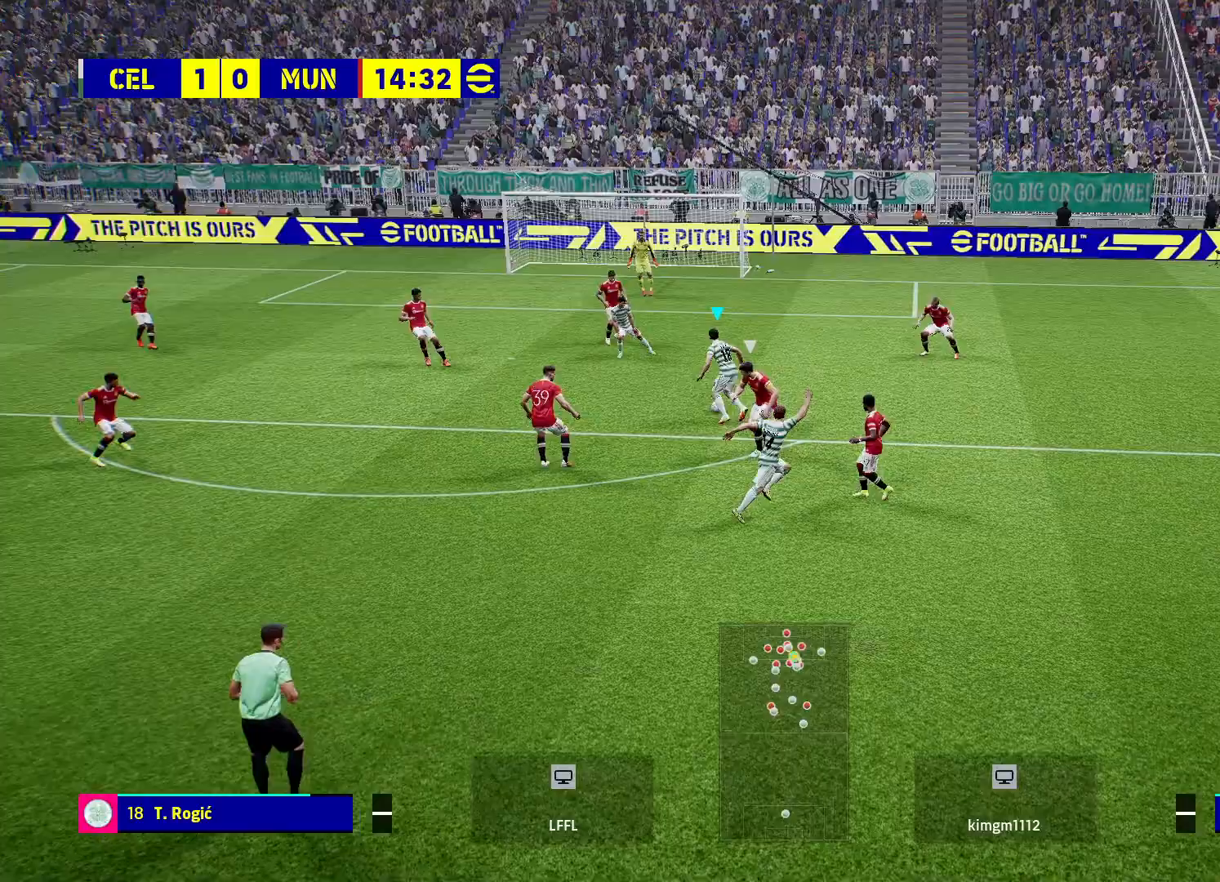
{"buttons": [], "left_stick": "up-right", "right_stick": "center", "events": [[83, "R2", "up"], [317, "left_stick", "up-right"]]}
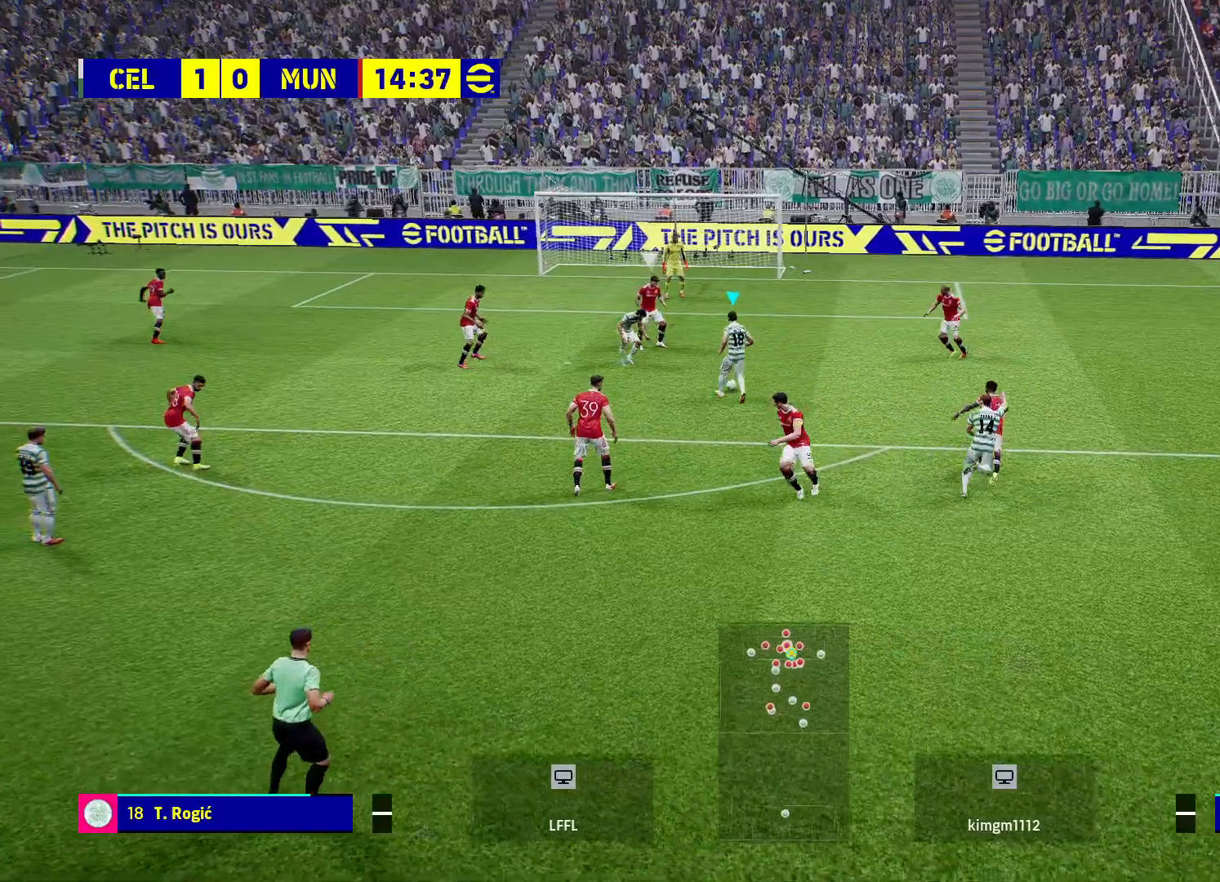
{"buttons": [], "left_stick": "down-right", "right_stick": "center", "events": [[467, "left_stick", "down-right"]]}
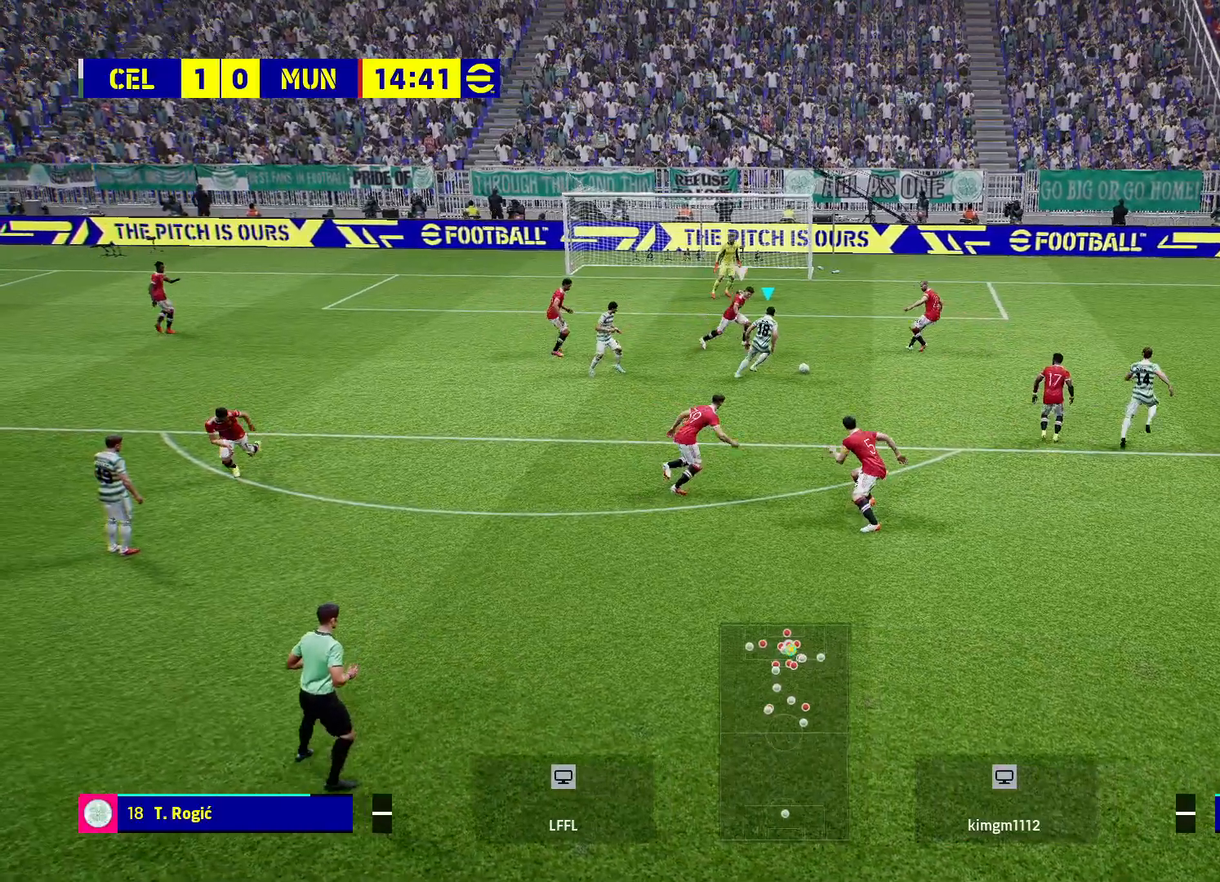
{"buttons": [], "left_stick": "down", "right_stick": "center", "events": [[500, "left_stick", "down"]]}
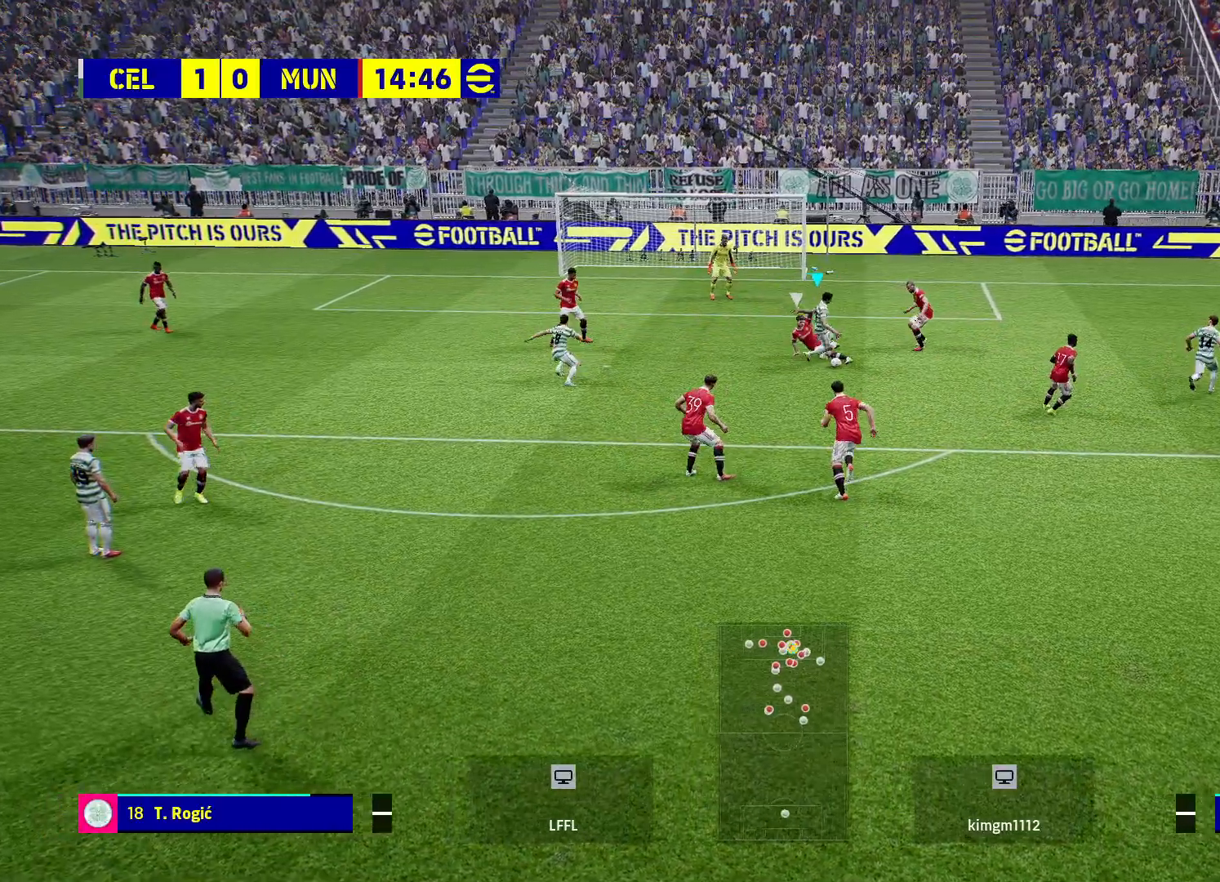
{"buttons": [], "left_stick": "down-left", "right_stick": "center", "events": [[233, "left_stick", "down-left"]]}
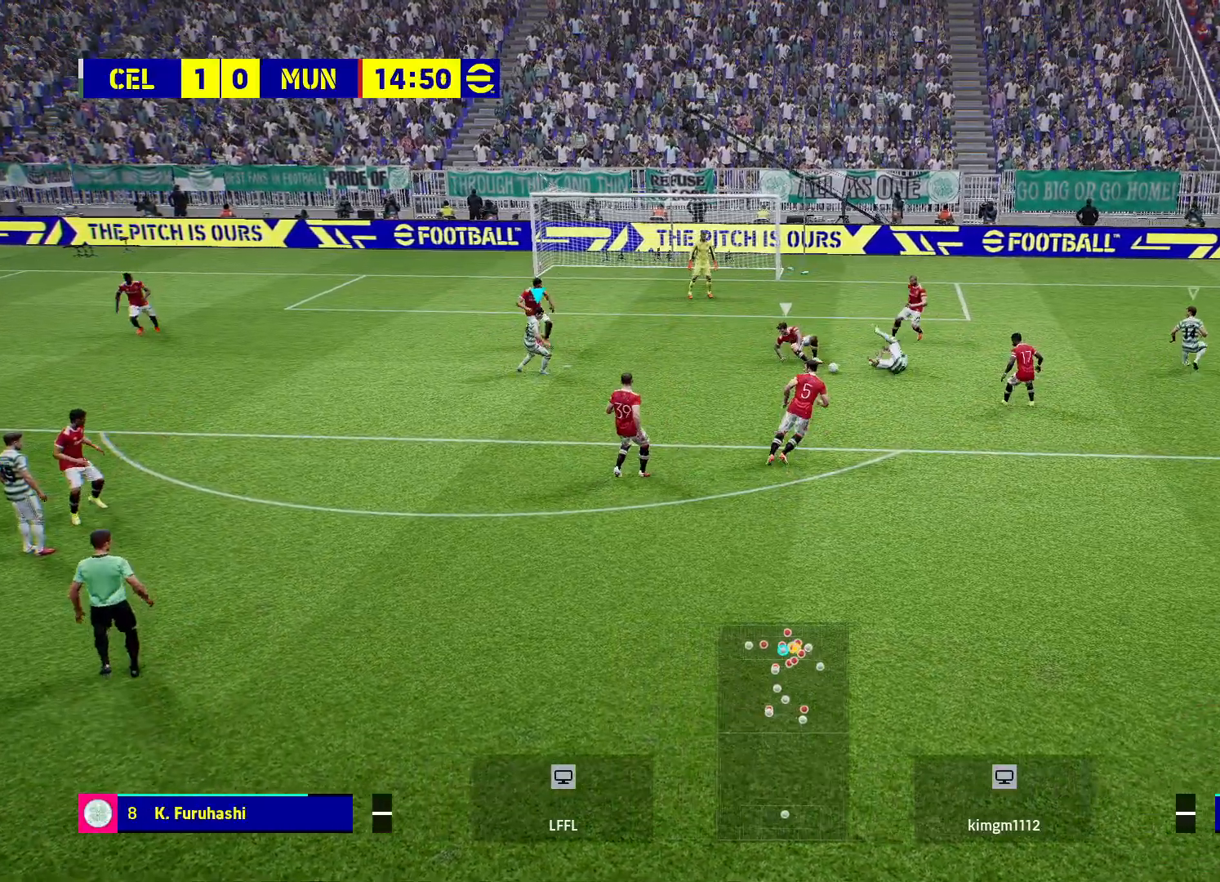
{"buttons": [], "left_stick": "down-left", "right_stick": "center", "events": []}
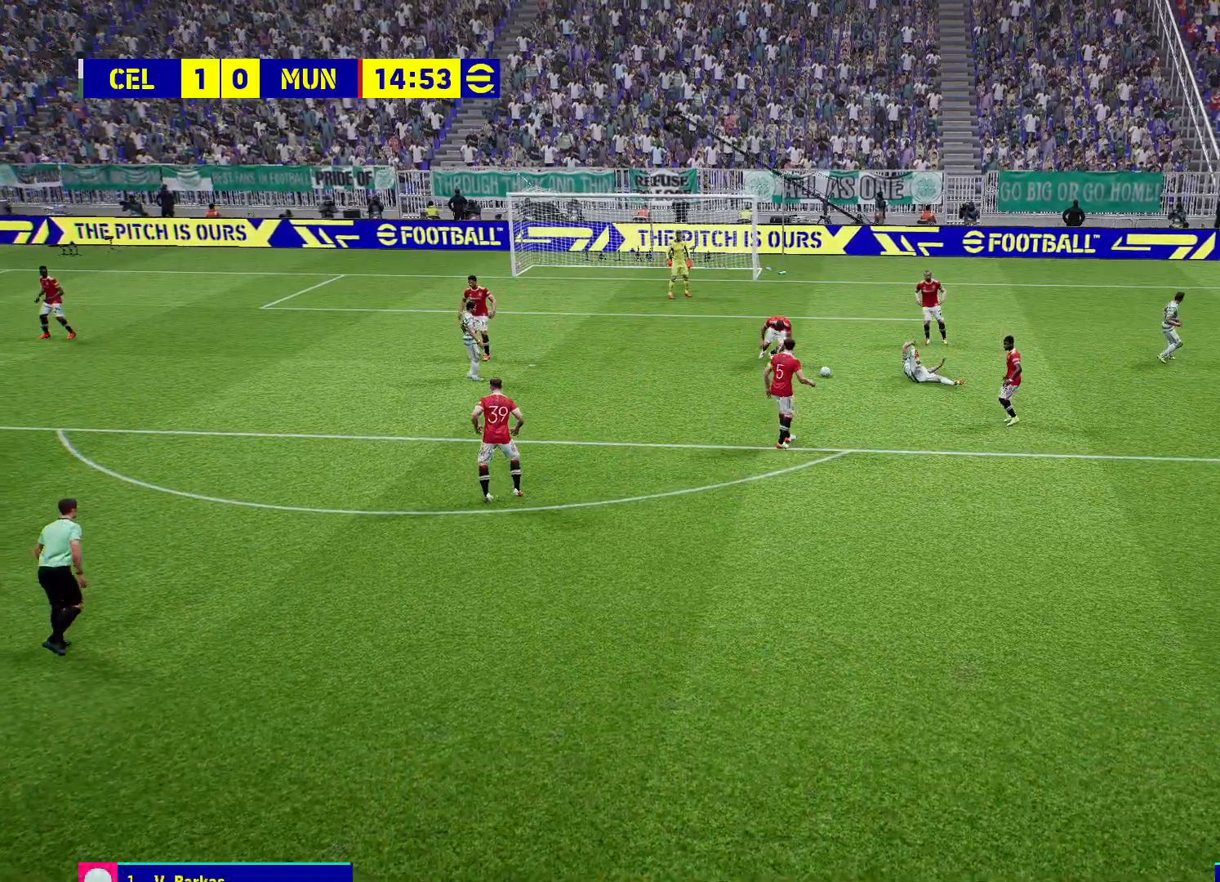
{"buttons": [], "left_stick": "down-left", "right_stick": "center", "events": []}
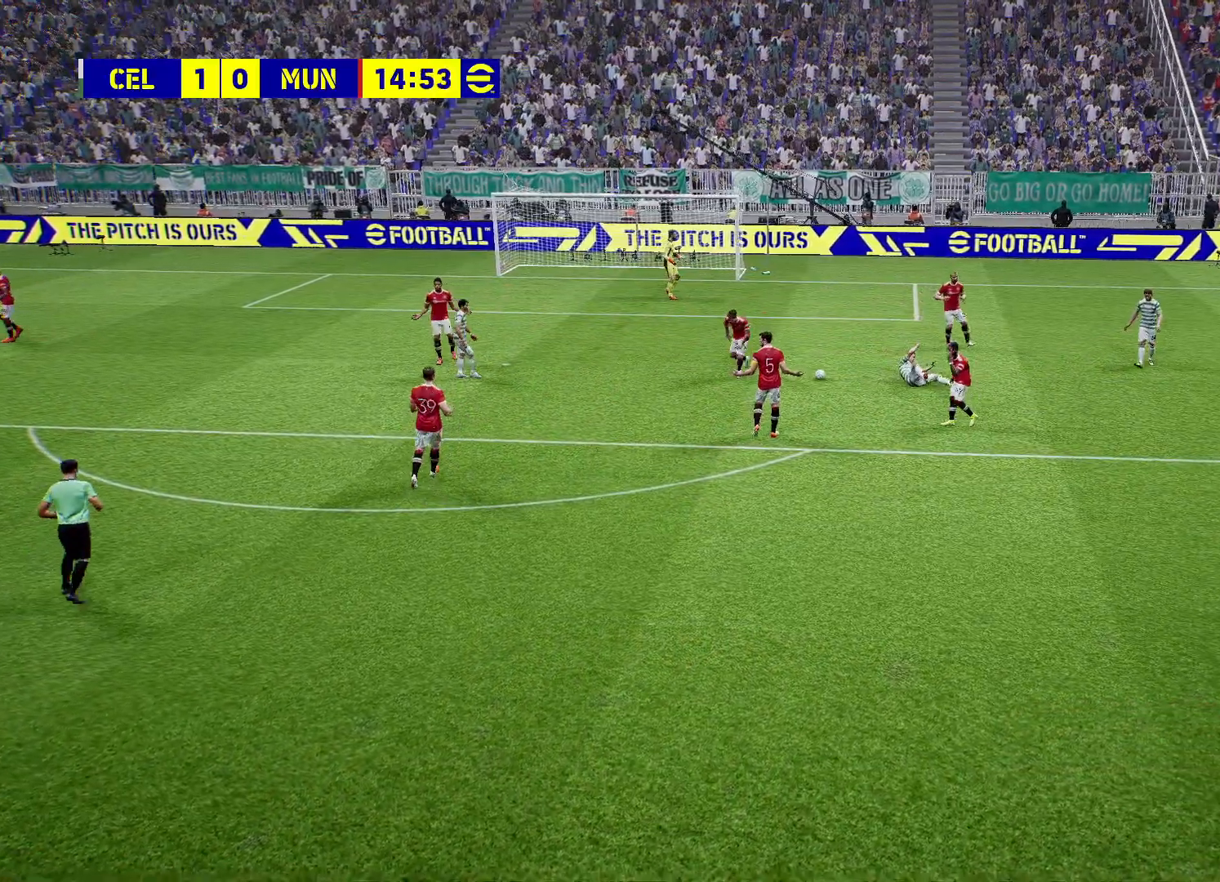
{"buttons": [], "left_stick": "center", "right_stick": "center", "events": [[50, "left_stick", "center"]]}
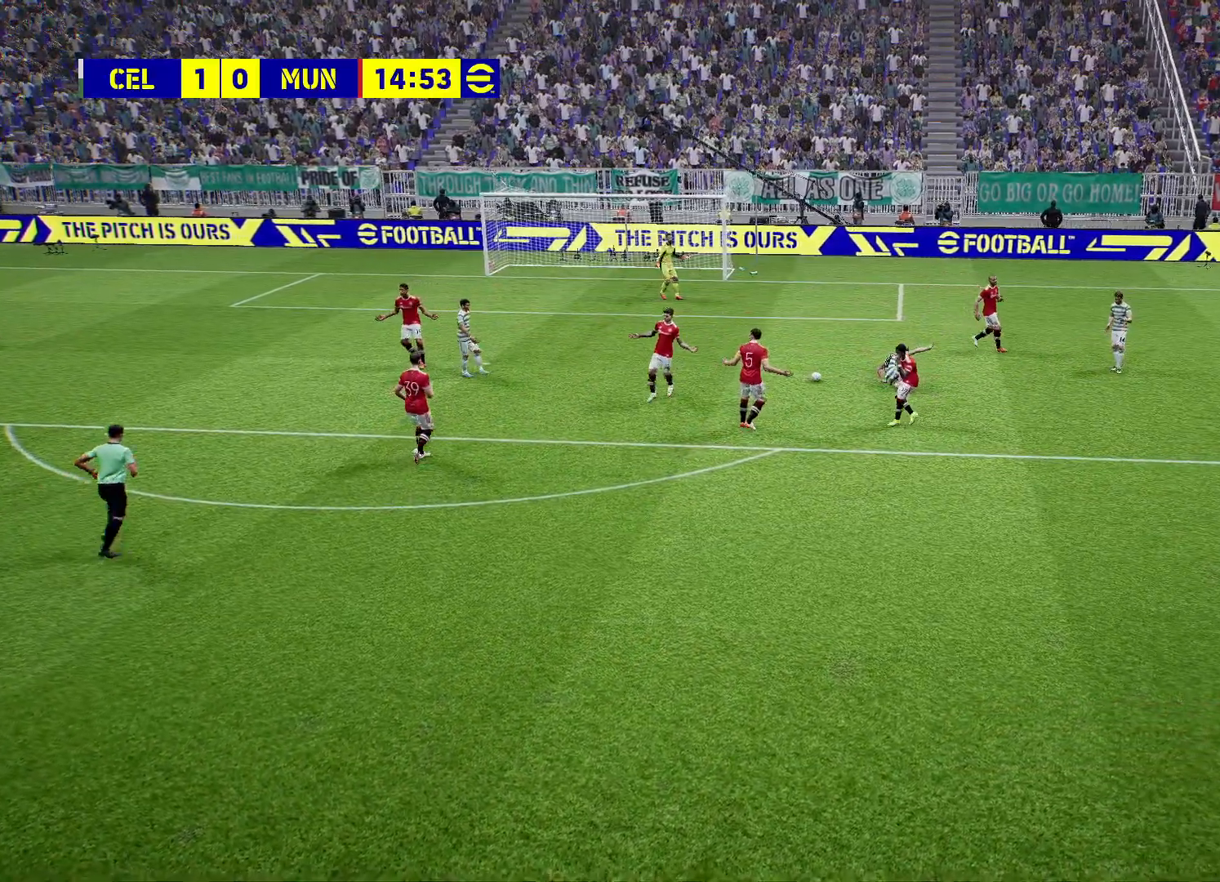
{"buttons": [], "left_stick": "center", "right_stick": "center", "events": []}
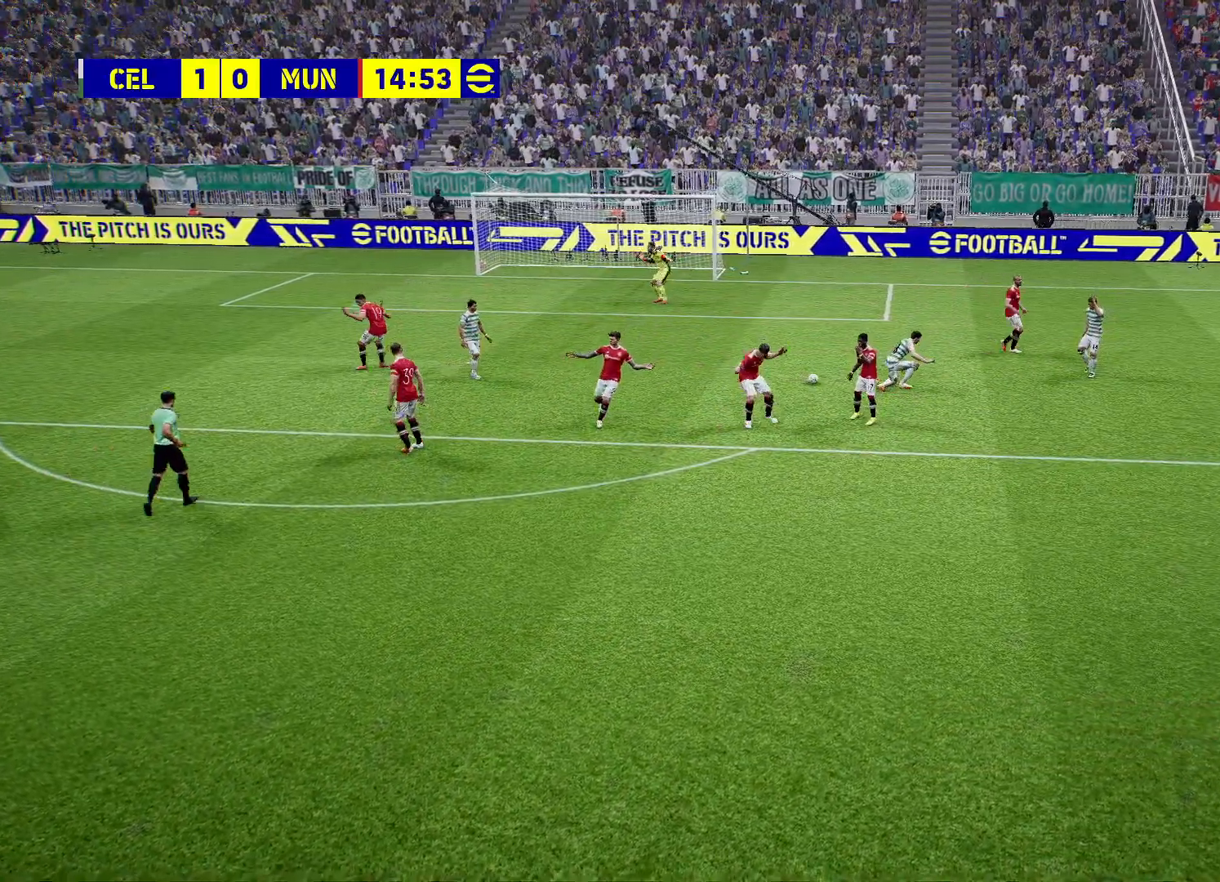
{"buttons": [], "left_stick": "center", "right_stick": "center", "events": [[233, "CROSS", "down"], [350, "CROSS", "up"]]}
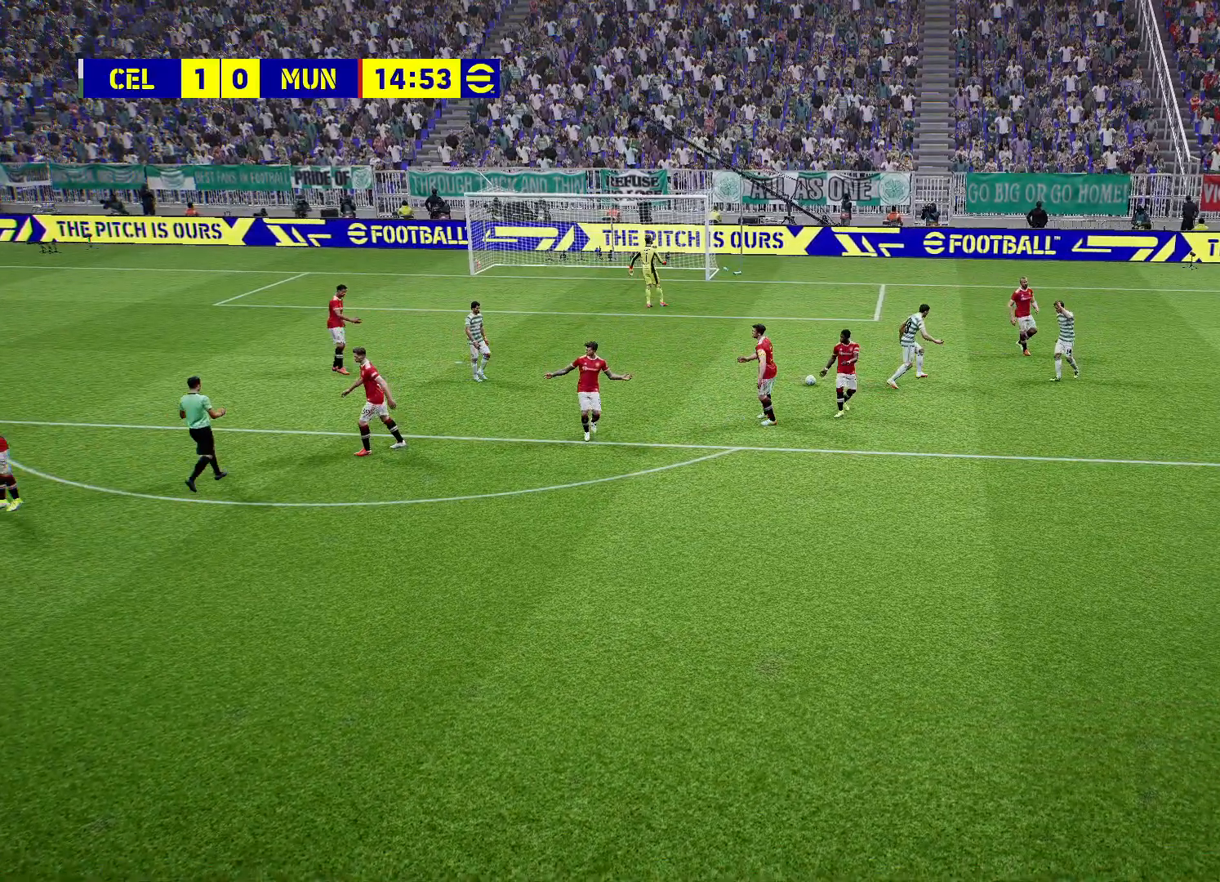
{"buttons": [], "left_stick": "center", "right_stick": "center", "events": []}
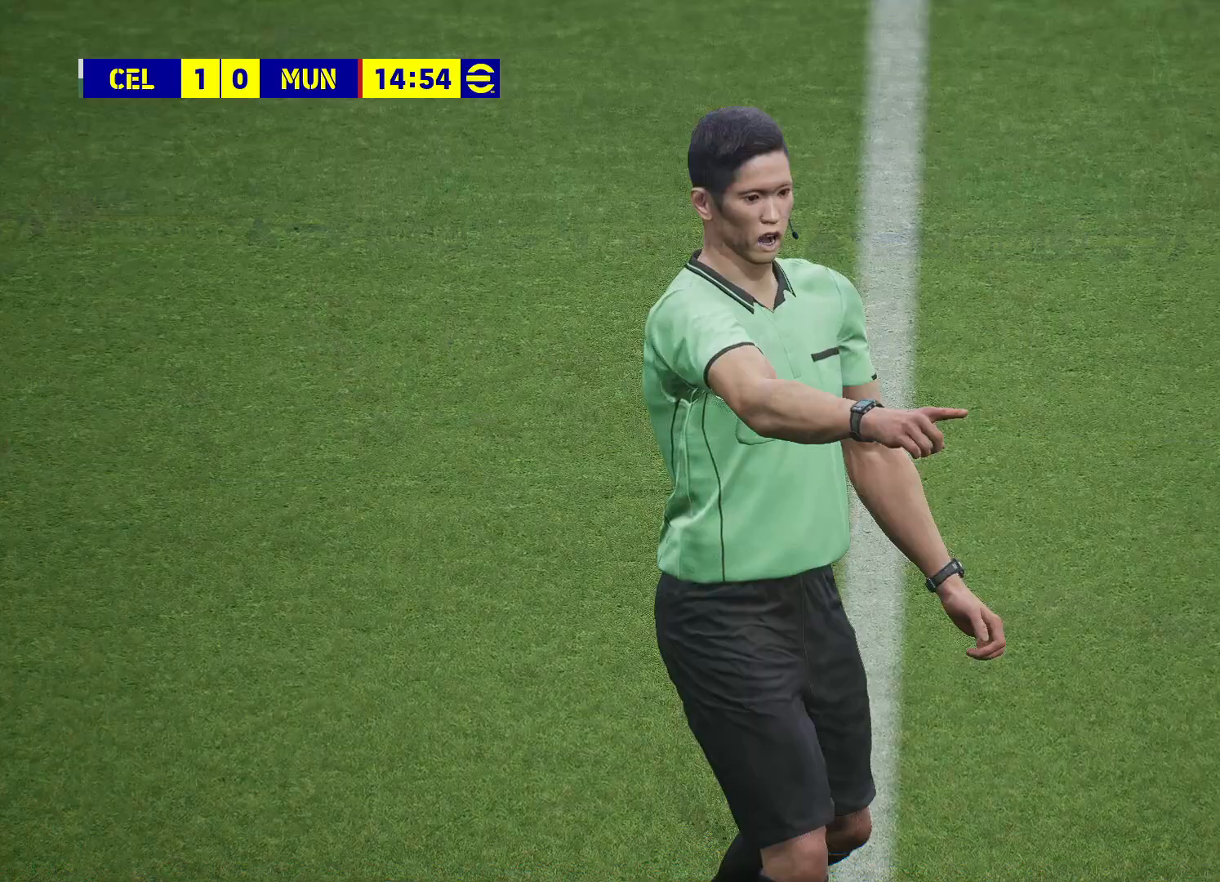
{"buttons": ["CROSS"], "left_stick": "center", "right_stick": "center", "events": [[283, "CROSS", "down"], [367, "CROSS", "up"], [450, "CROSS", "down"]]}
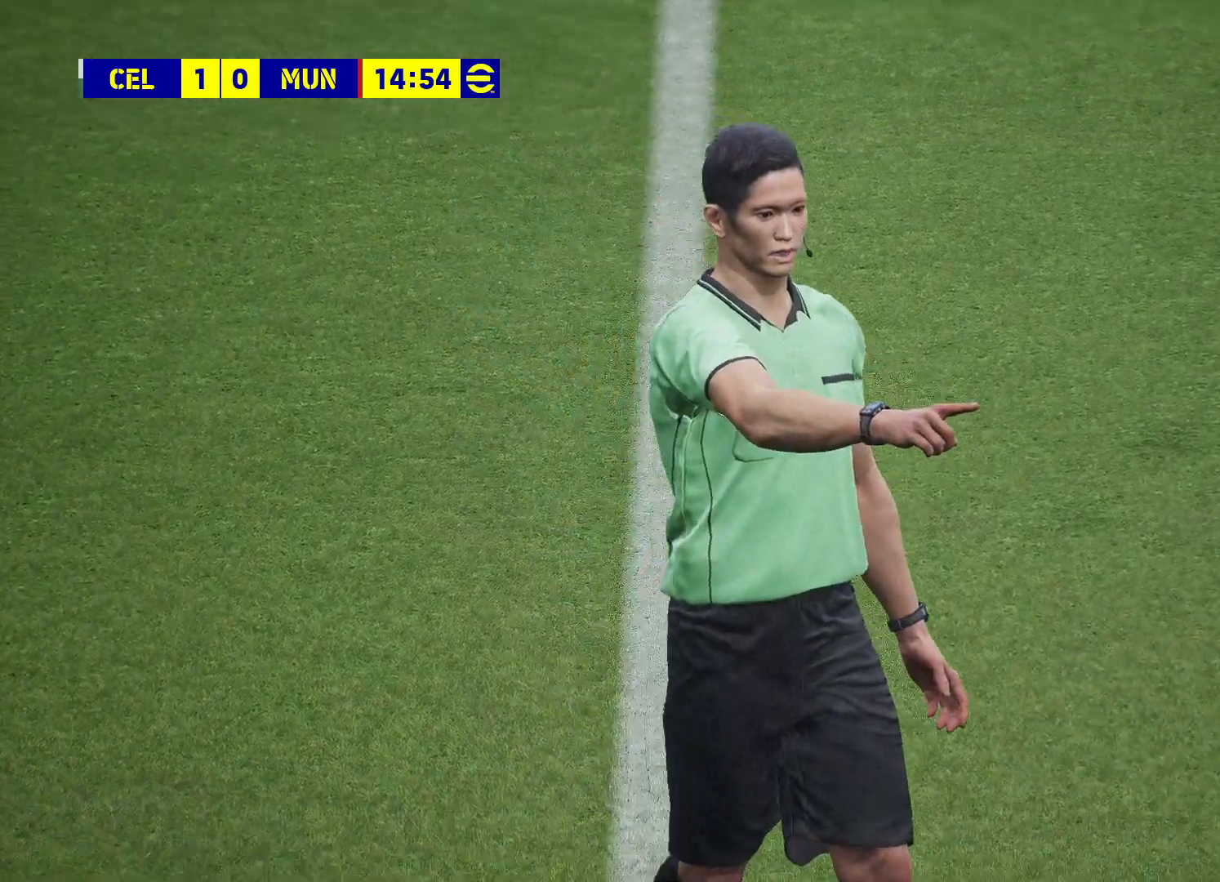
{"buttons": ["CROSS"], "left_stick": "center", "right_stick": "center", "events": [[33, "CROSS", "up"], [133, "CROSS", "down"], [233, "CROSS", "up"], [317, "CROSS", "down"], [400, "CROSS", "up"], [483, "CROSS", "down"]]}
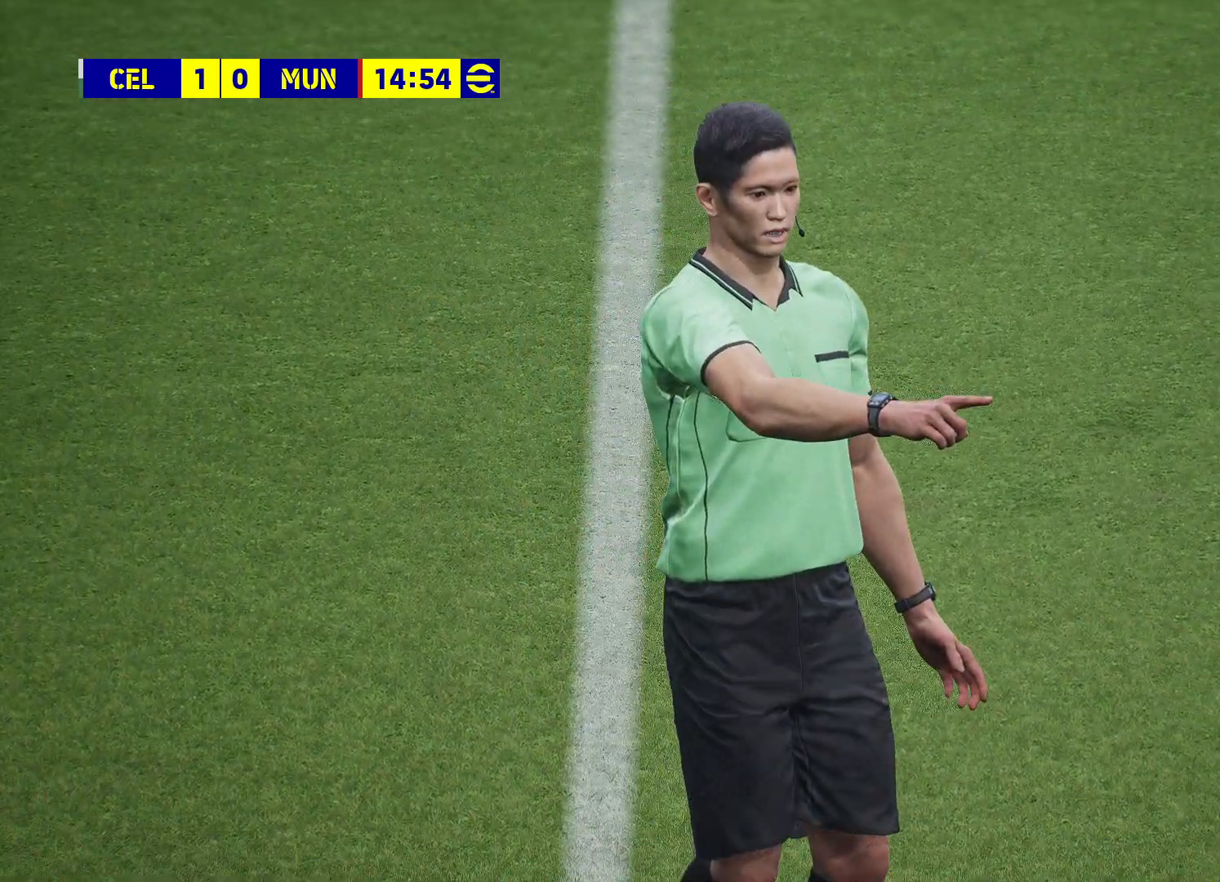
{"buttons": [], "left_stick": "center", "right_stick": "center", "events": [[117, "CROSS", "up"]]}
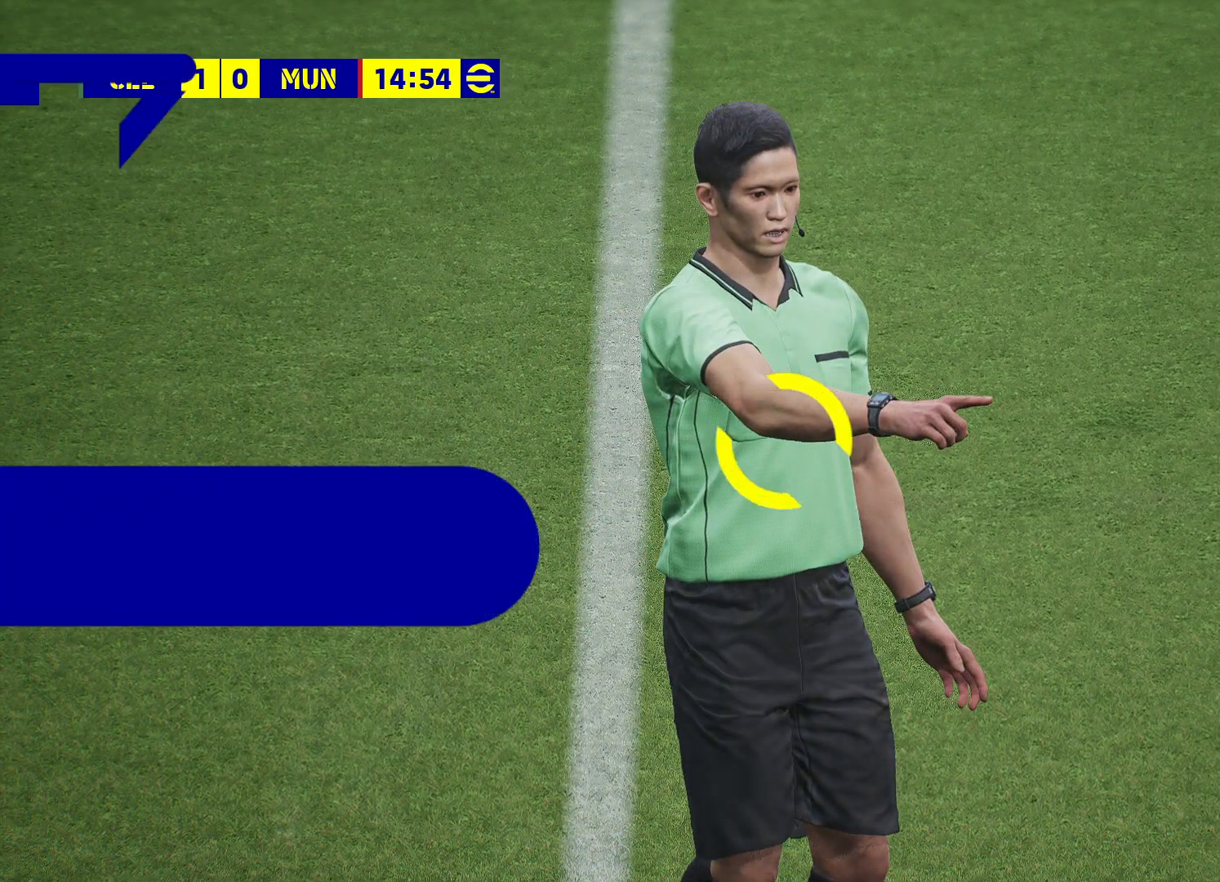
{"buttons": [], "left_stick": "center", "right_stick": "center", "events": []}
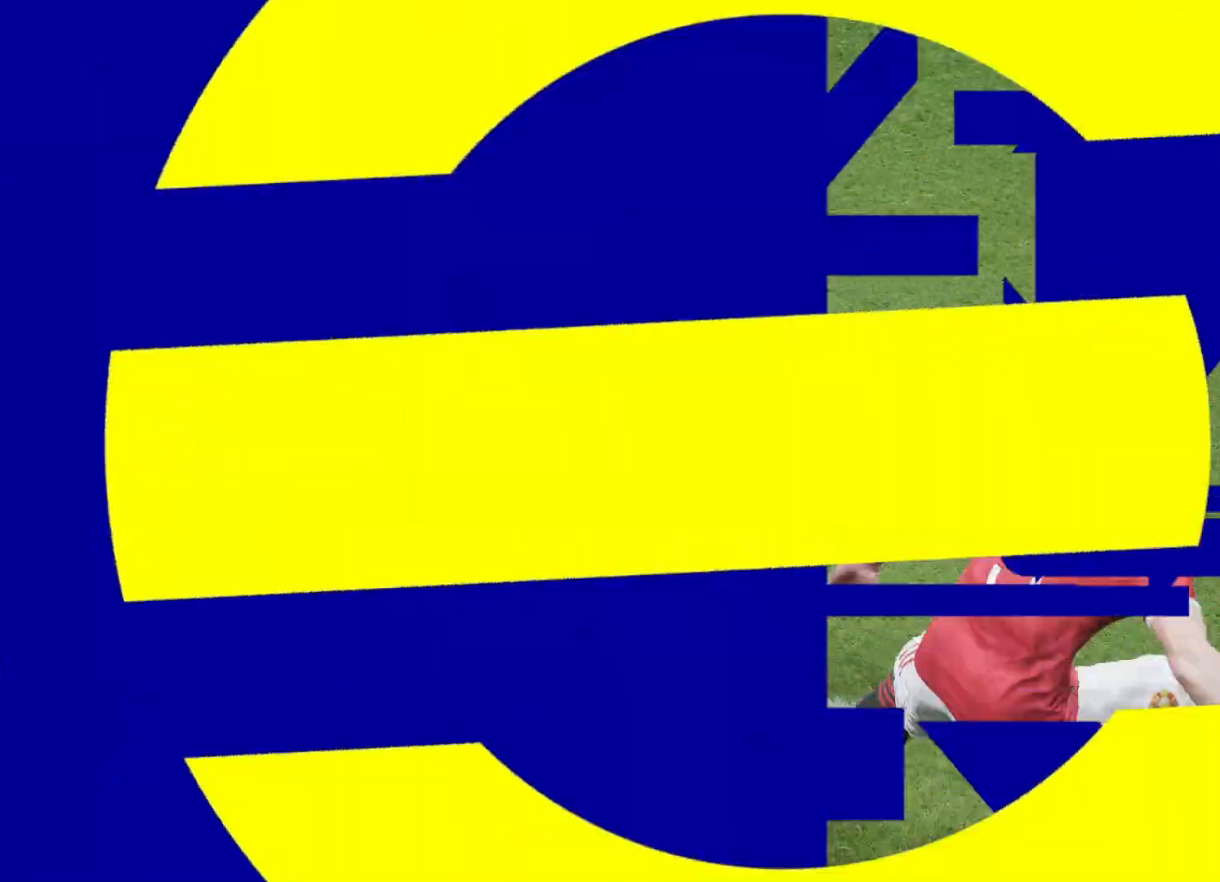
{"buttons": [], "left_stick": "center", "right_stick": "center", "events": []}
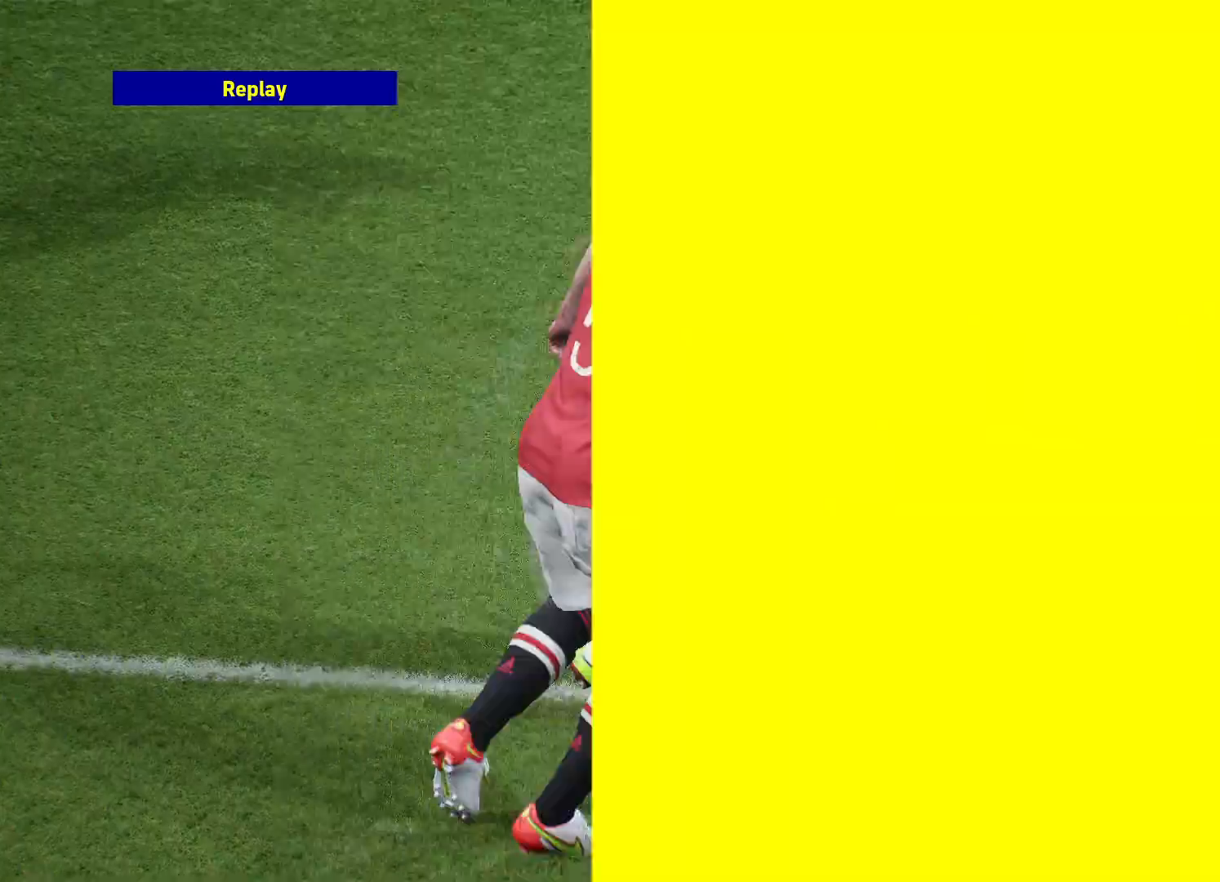
{"buttons": [], "left_stick": "center", "right_stick": "center", "events": [[250, "CROSS", "down"], [400, "CROSS", "up"]]}
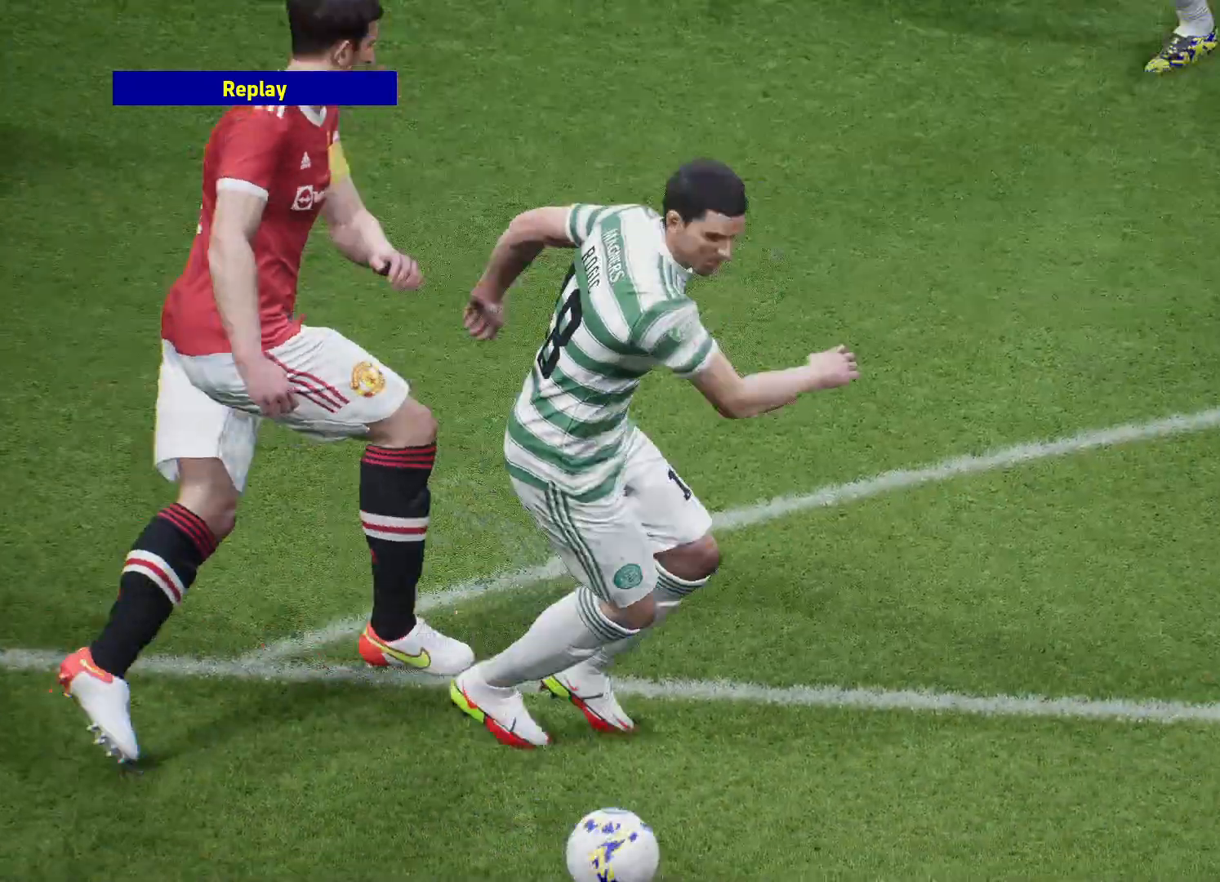
{"buttons": [], "left_stick": "center", "right_stick": "center", "events": [[217, "CROSS", "down"], [383, "CROSS", "up"]]}
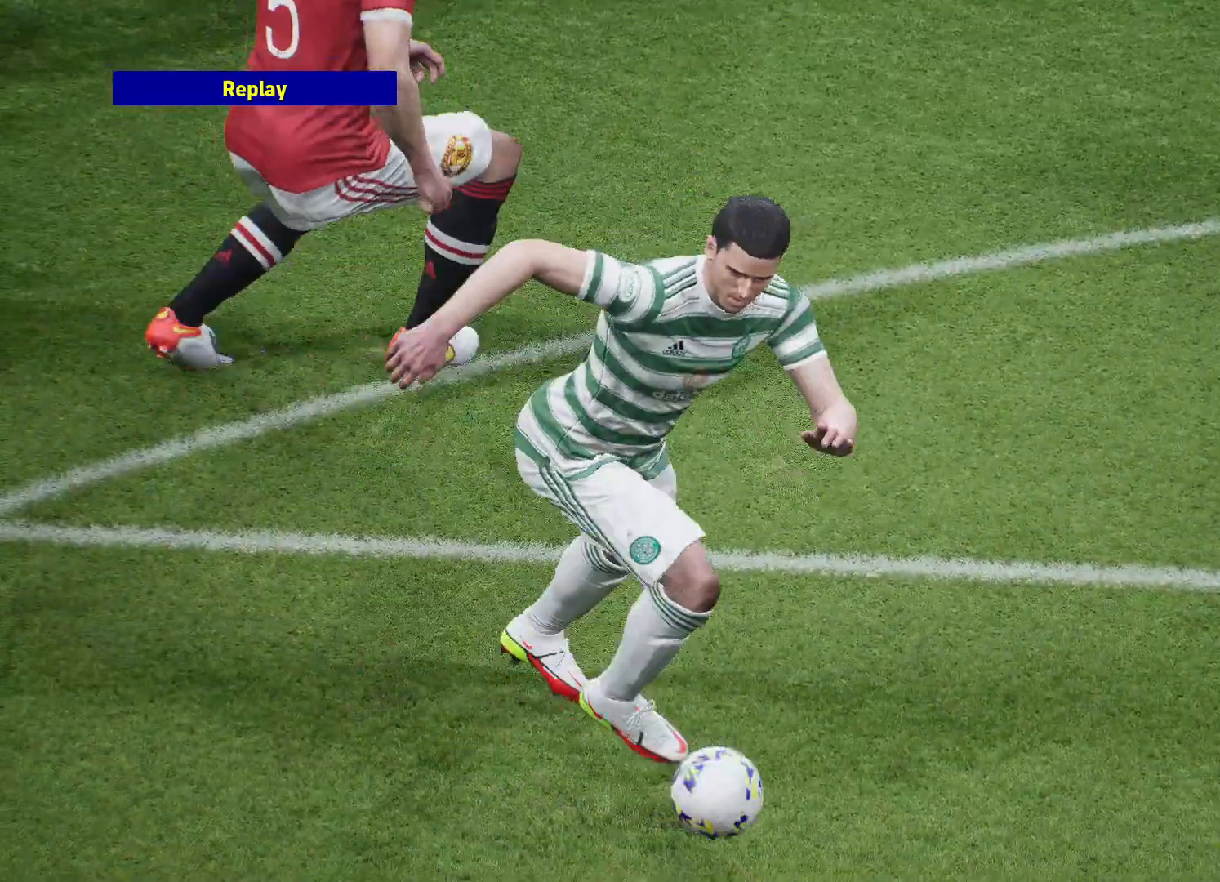
{"buttons": [], "left_stick": "center", "right_stick": "center", "events": [[350, "CROSS", "down"], [467, "CROSS", "up"]]}
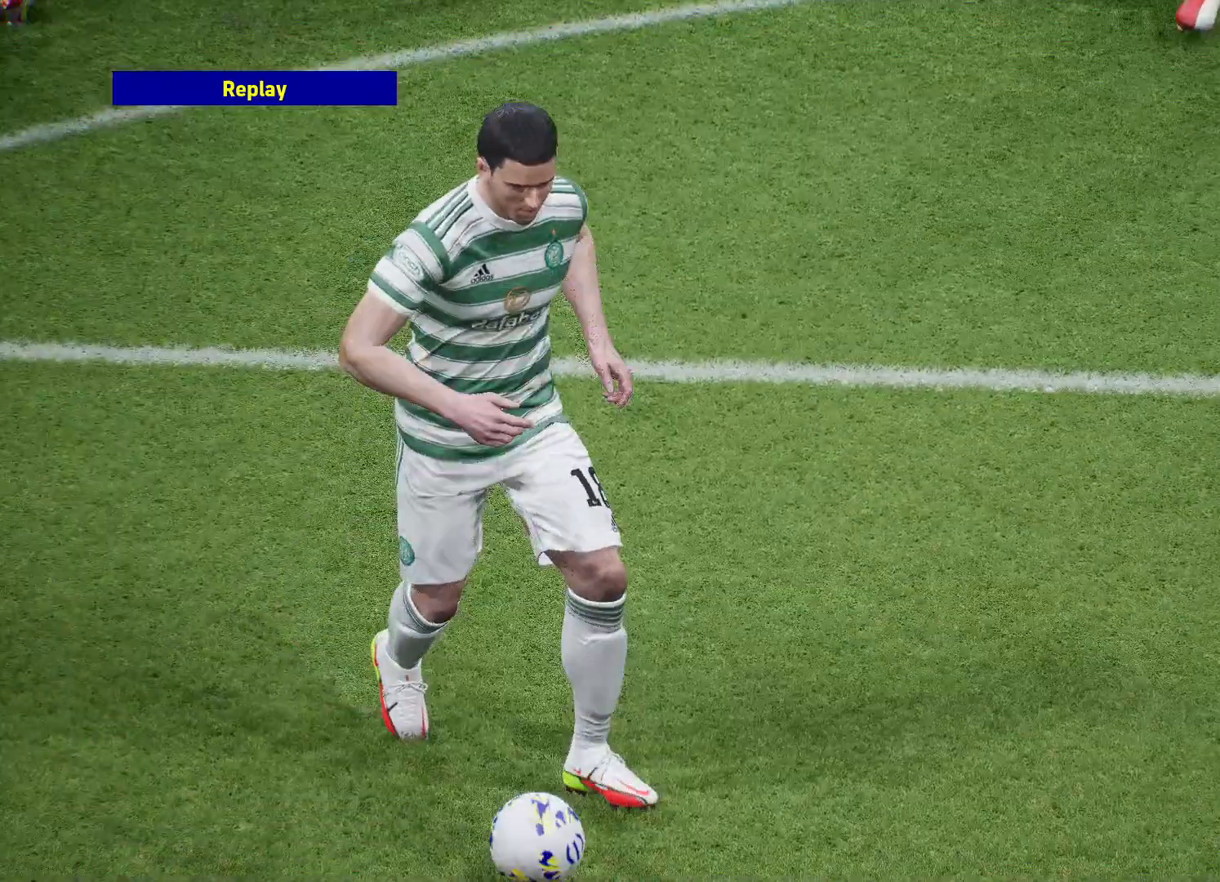
{"buttons": [], "left_stick": "center", "right_stick": "center", "events": []}
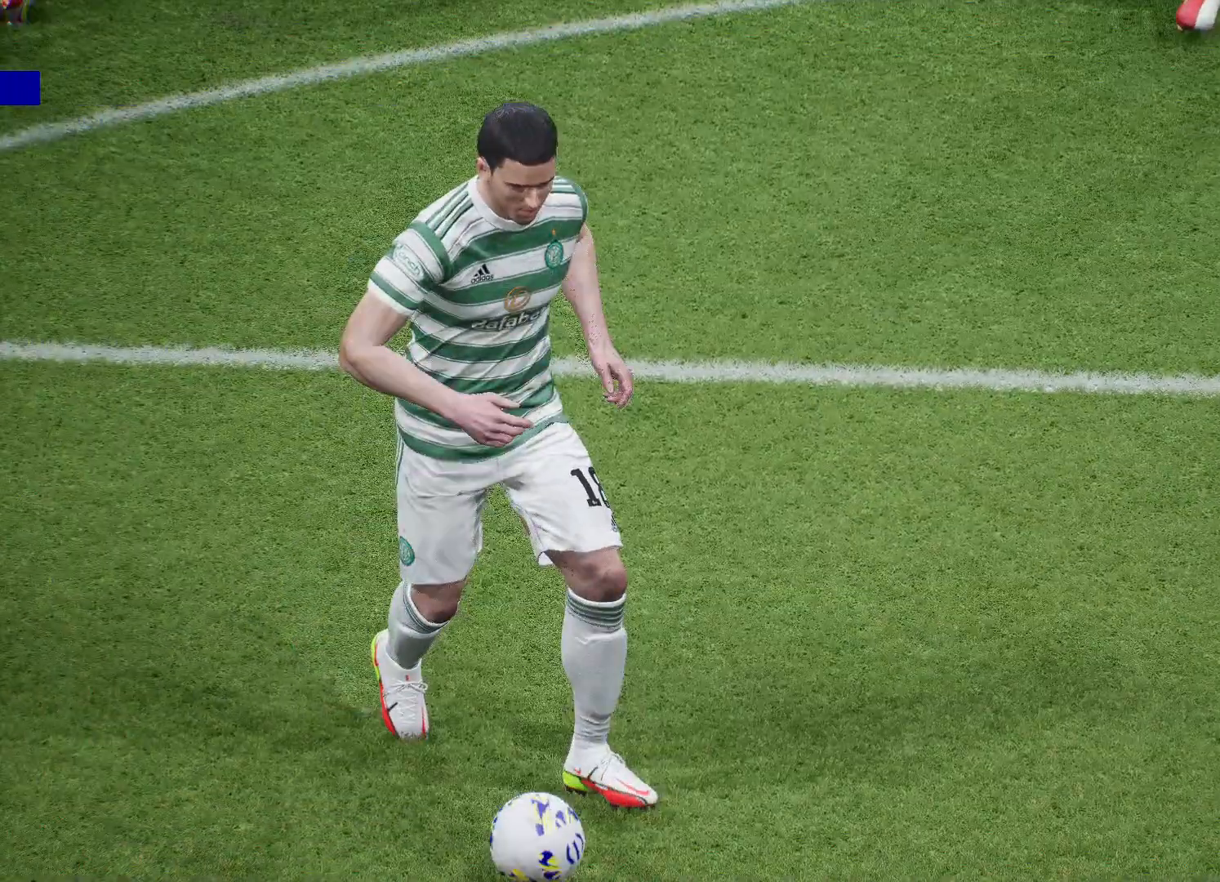
{"buttons": [], "left_stick": "center", "right_stick": "center", "events": []}
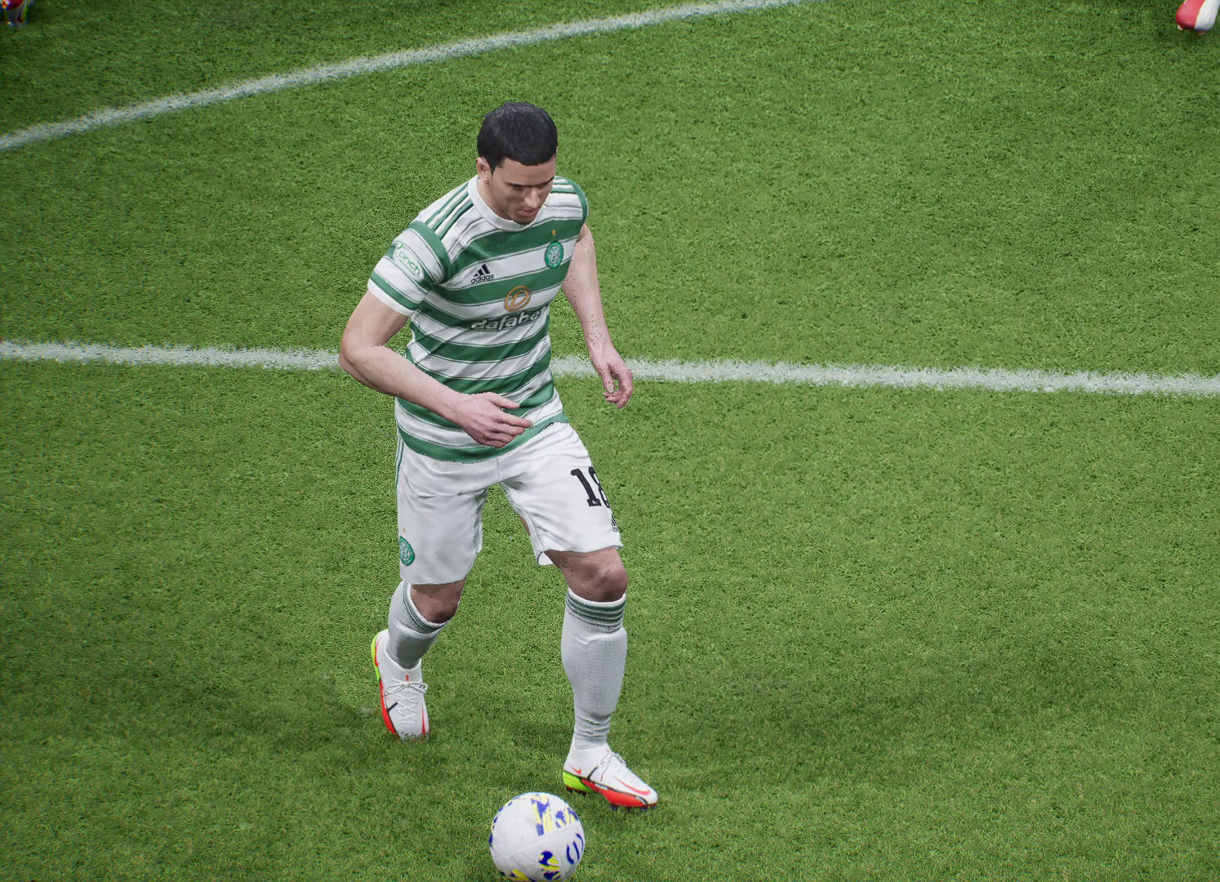
{"buttons": [], "left_stick": "center", "right_stick": "center", "events": []}
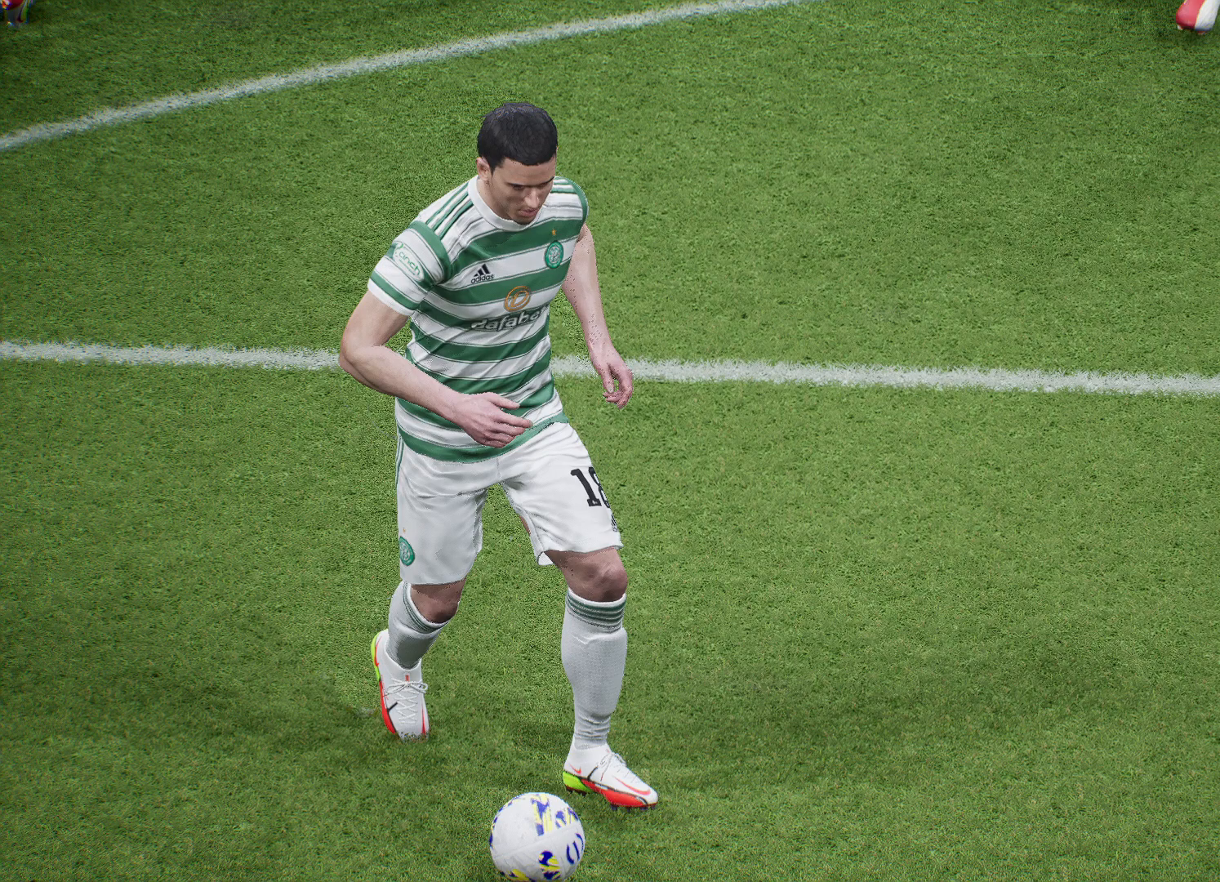
{"buttons": [], "left_stick": "center", "right_stick": "center", "events": []}
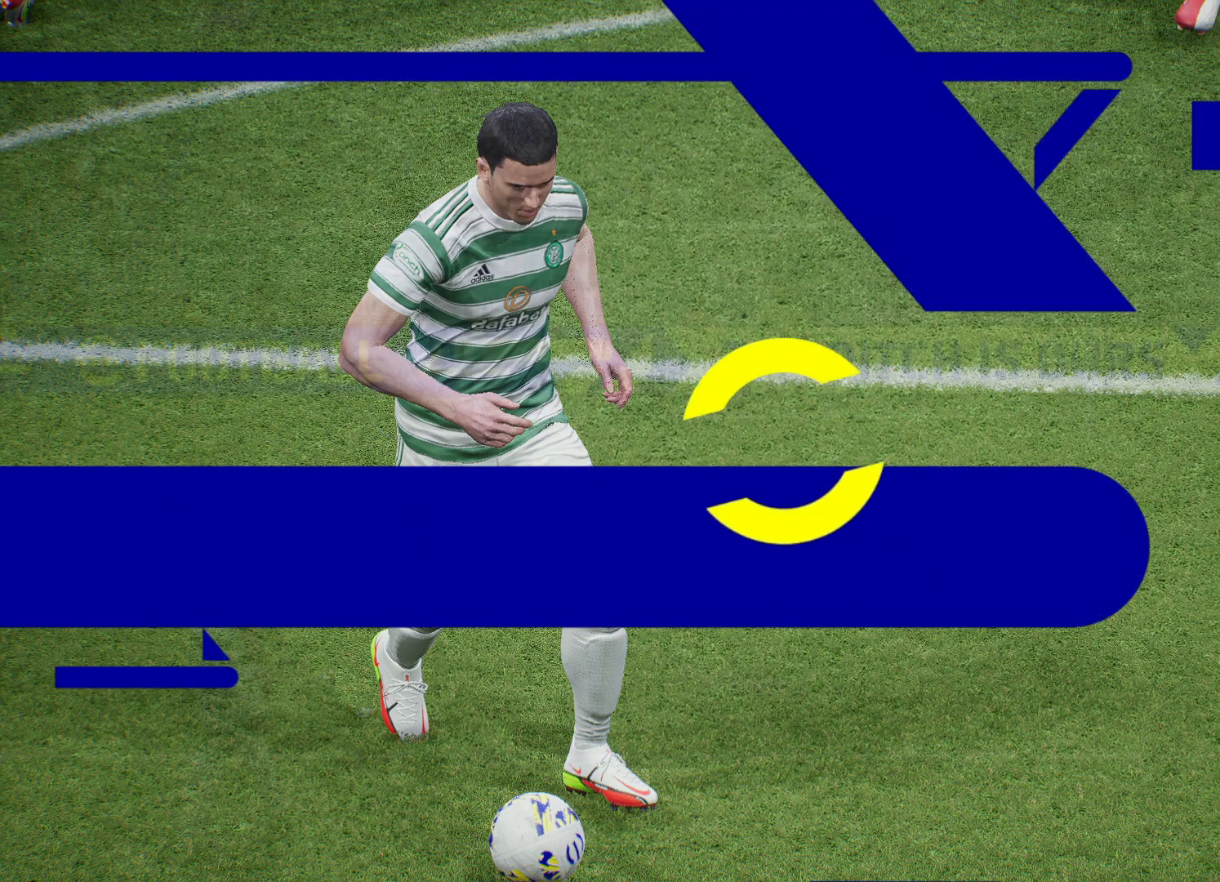
{"buttons": [], "left_stick": "center", "right_stick": "center", "events": []}
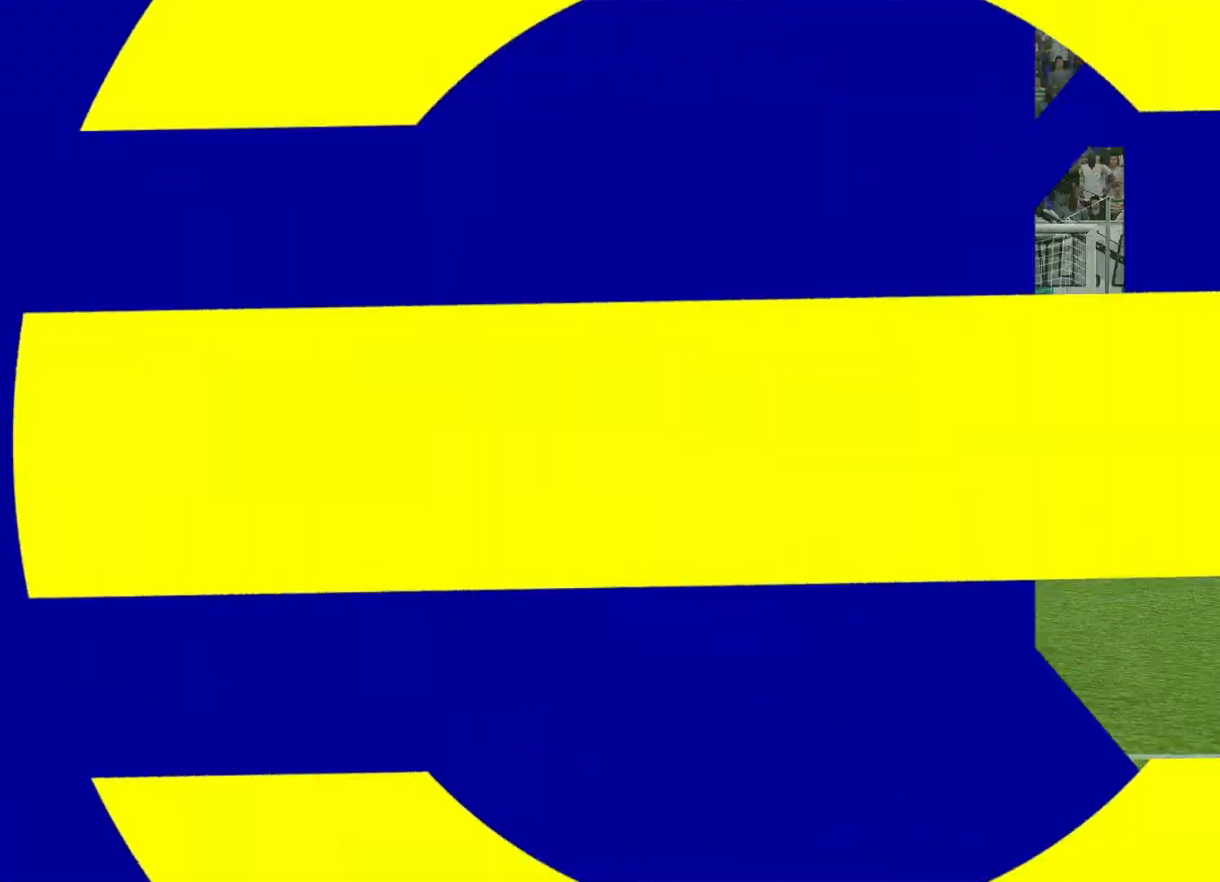
{"buttons": [], "left_stick": "center", "right_stick": "center", "events": []}
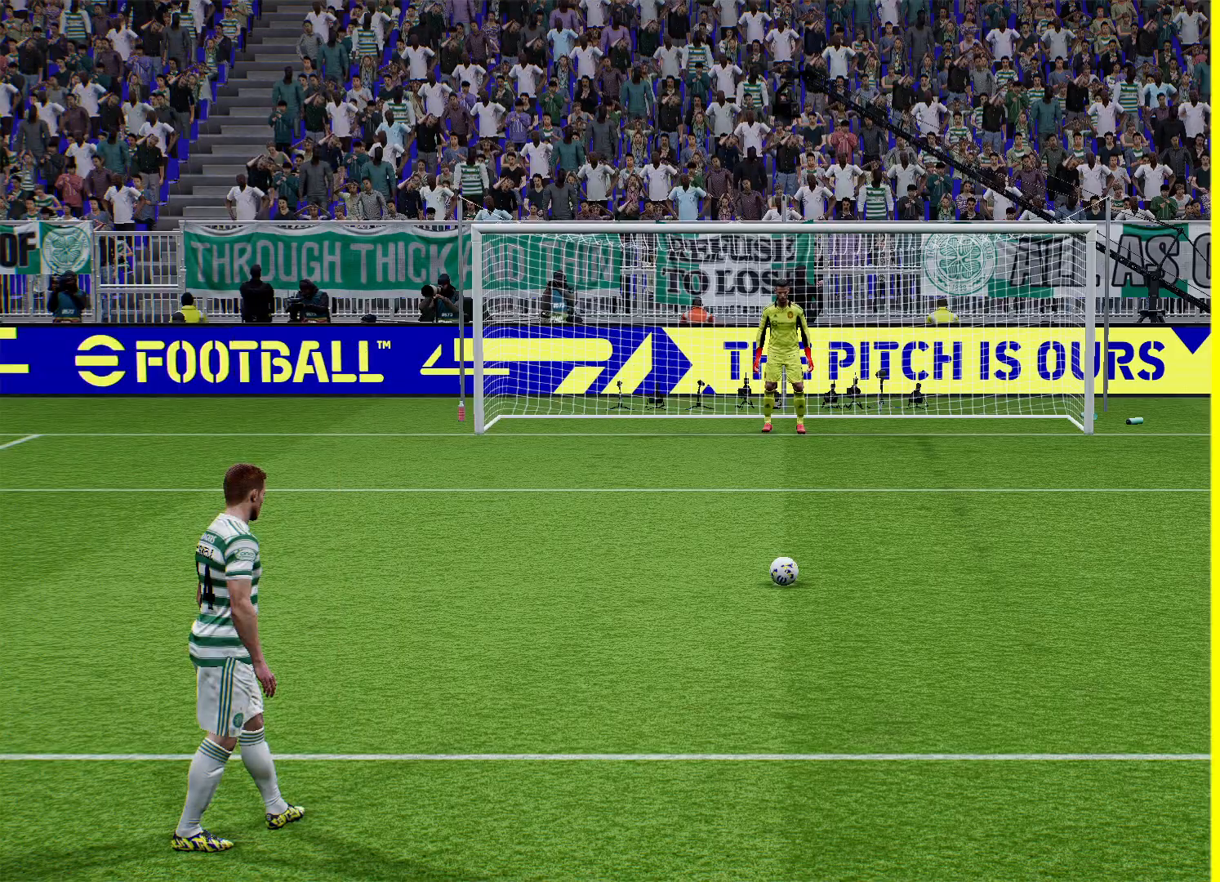
{"buttons": [], "left_stick": "center", "right_stick": "center", "events": []}
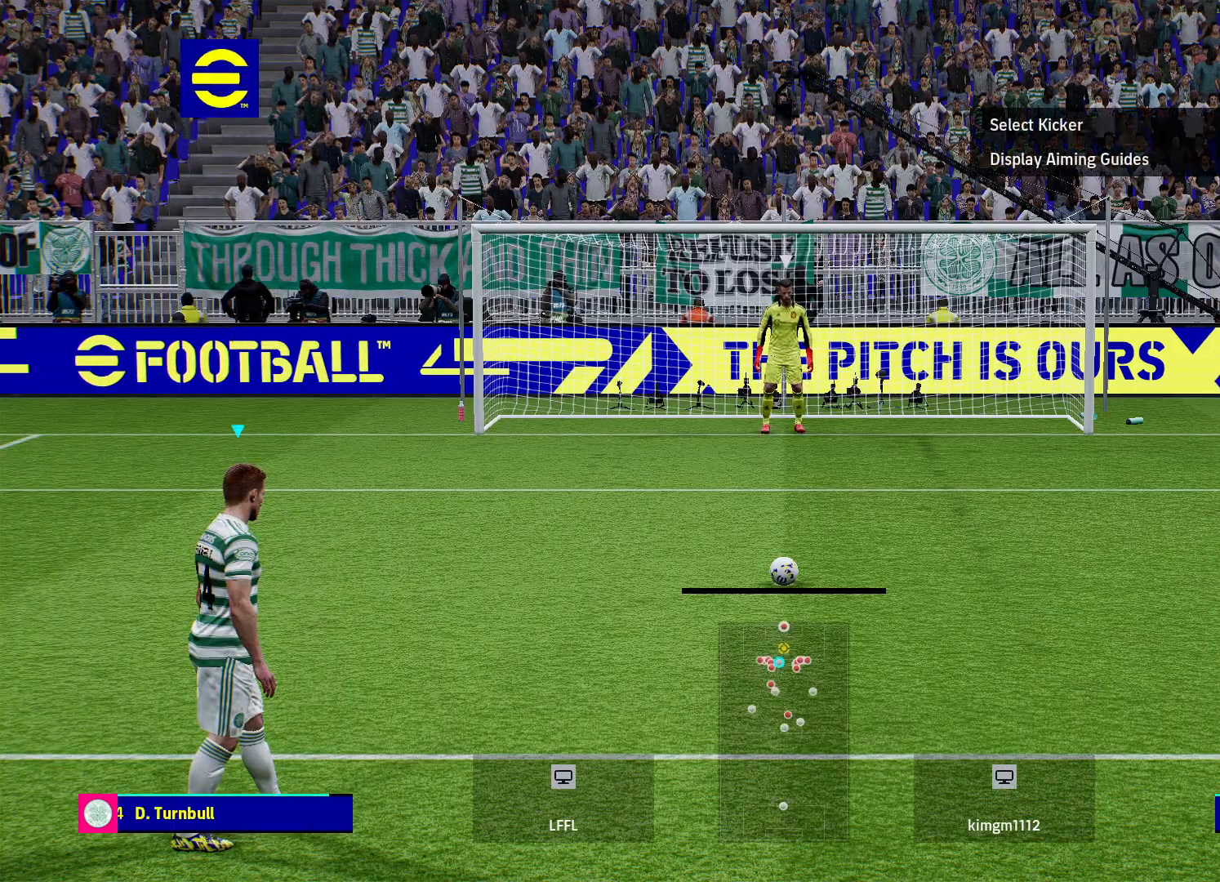
{"buttons": [], "left_stick": "up-right", "right_stick": "center", "events": [[100, "R1", "down"], [250, "R1", "up"], [483, "left_stick", "up-right"]]}
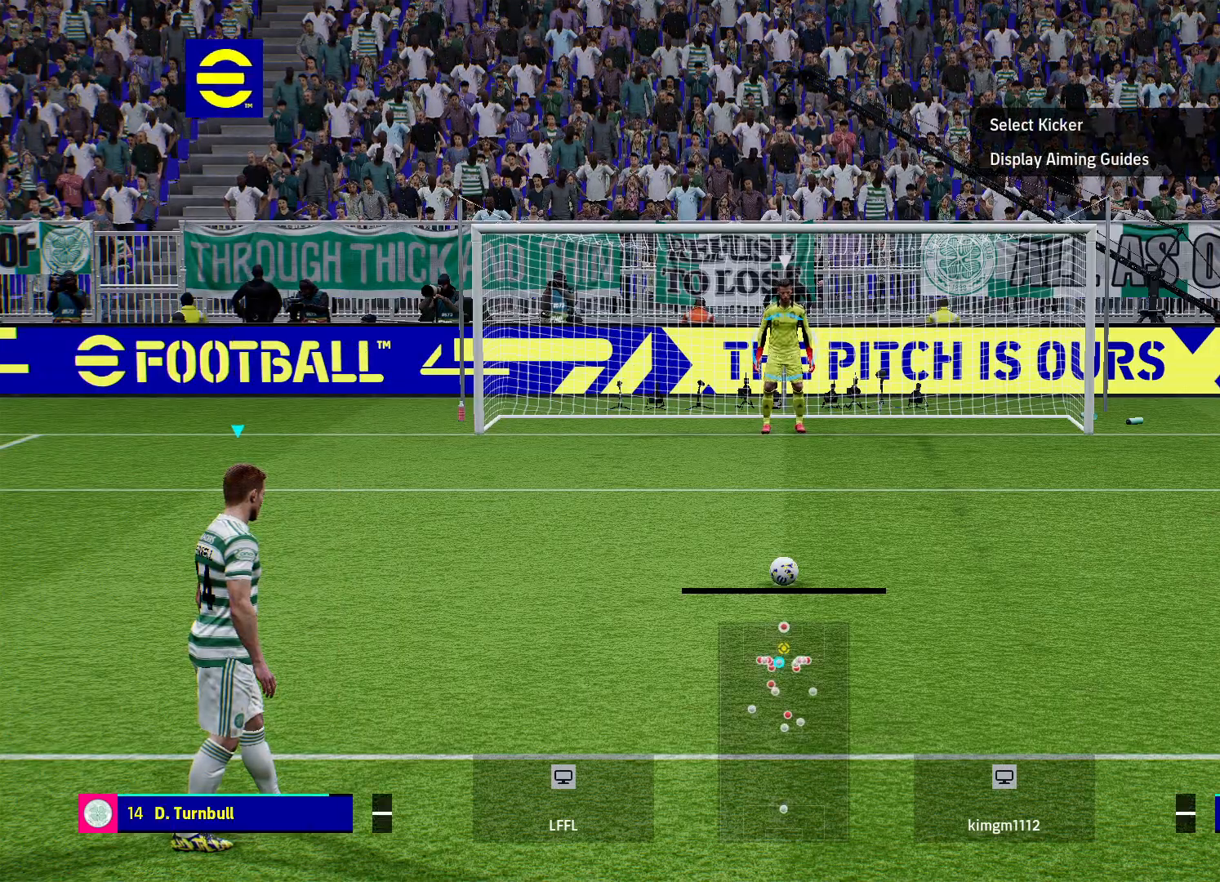
{"buttons": ["L1"], "left_stick": "up-right", "right_stick": "center", "events": [[483, "L1", "down"]]}
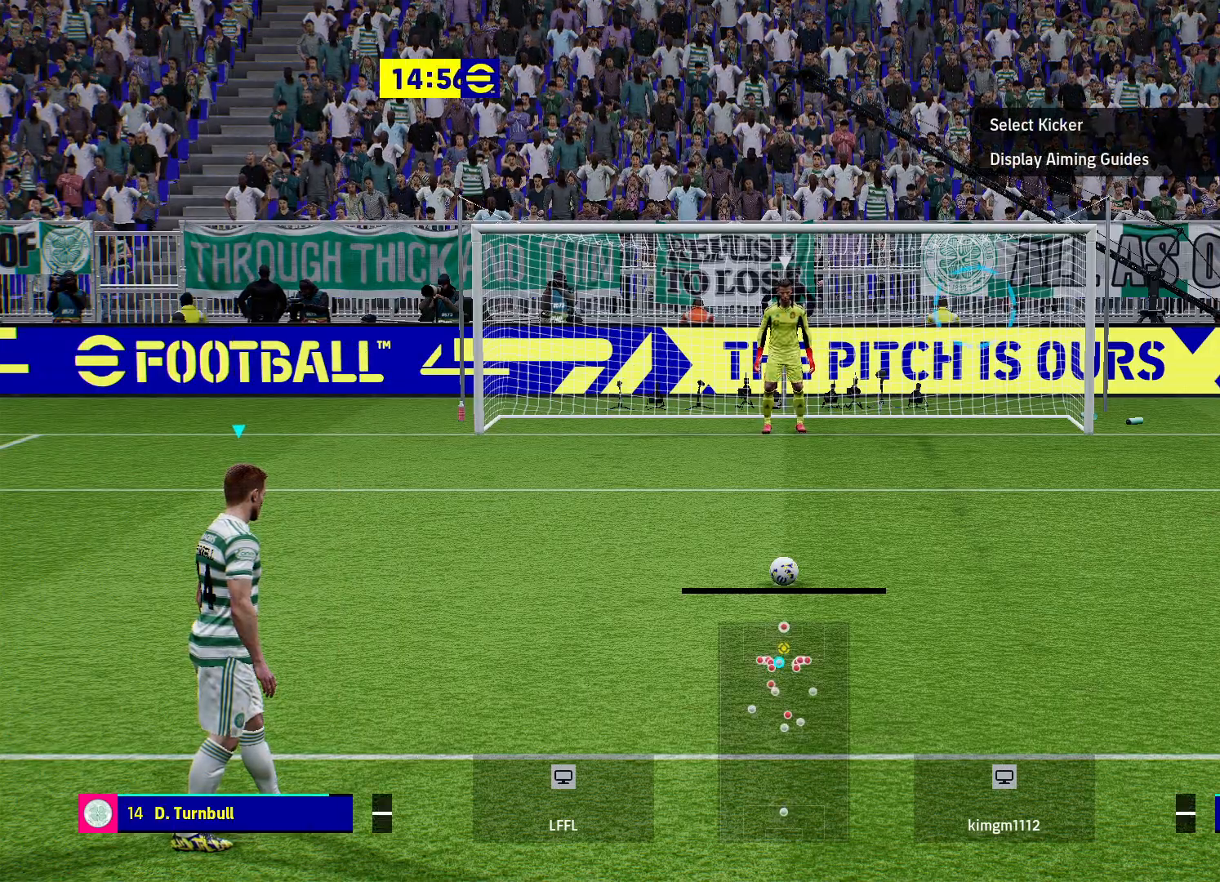
{"buttons": ["L1"], "left_stick": "up-right", "right_stick": "center", "events": []}
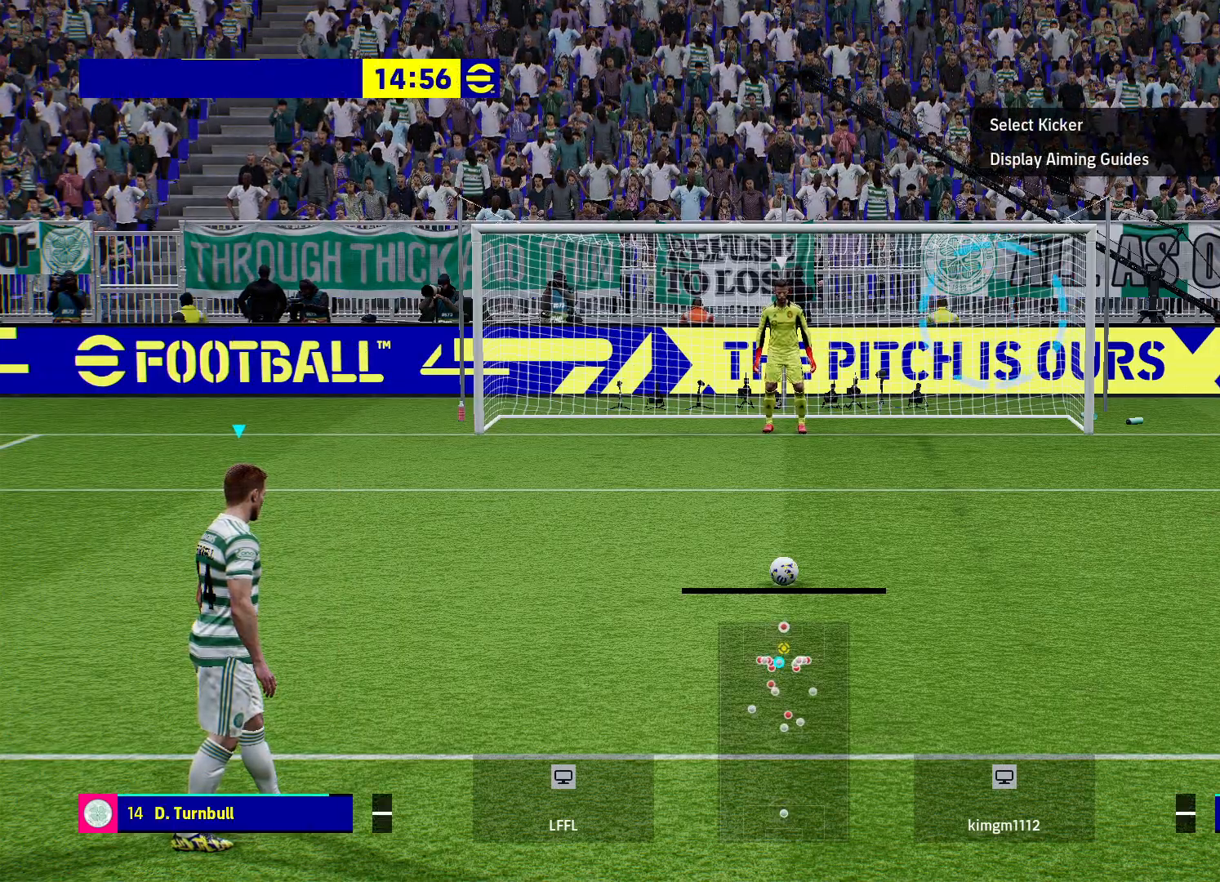
{"buttons": ["L1"], "left_stick": "up-right", "right_stick": "center", "events": []}